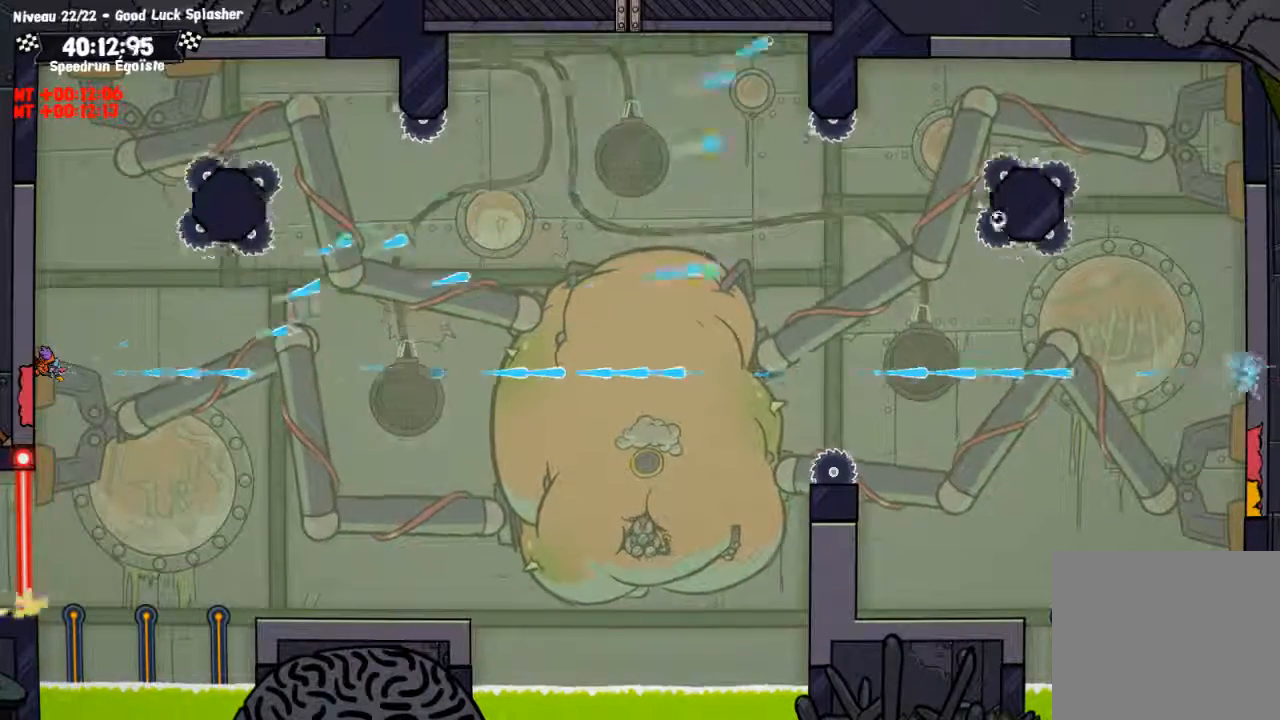
Gameplay with a controller (PlayStation layout); each line is a JSON object with the inputs held at the frame after it. "events" lists button and stick changes between this image and that frame as [ms after this image, input, new state], when the widget could be followed in between. Not read: R3.
{"buttons": ["SQUARE"], "left_stick": "center", "right_stick": "center", "events": []}
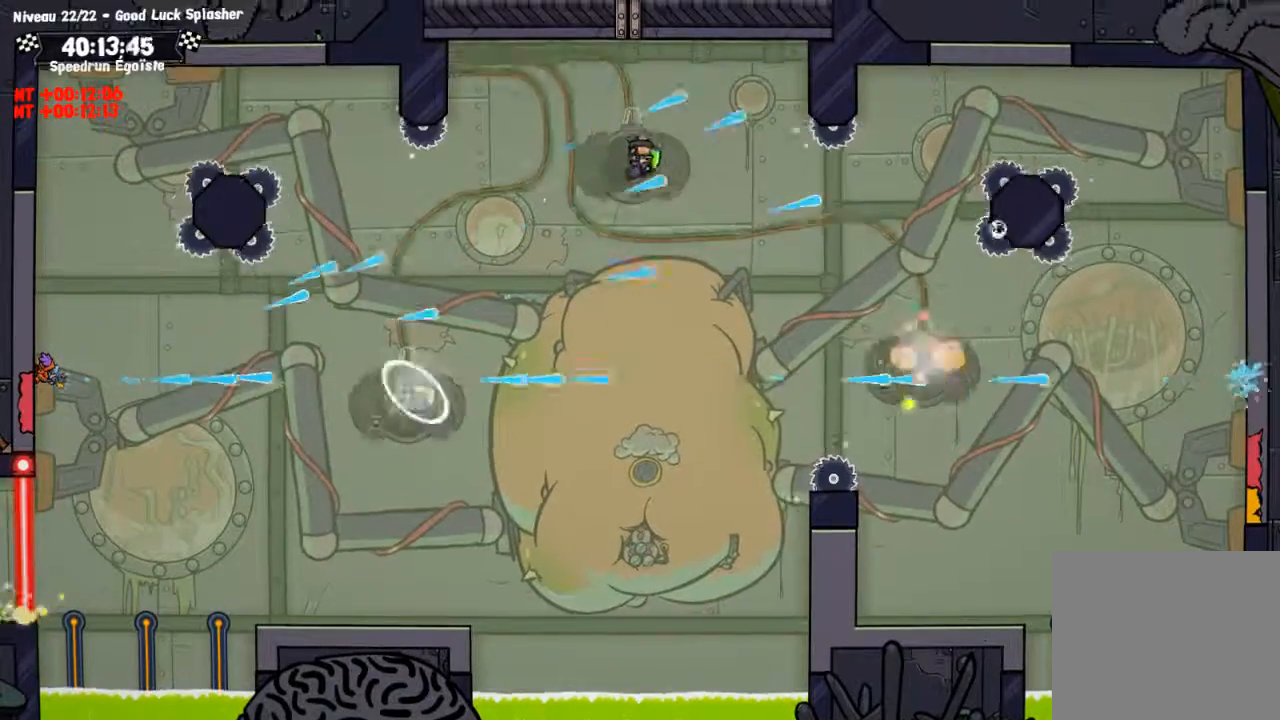
{"buttons": ["SQUARE"], "left_stick": "center", "right_stick": "center", "events": []}
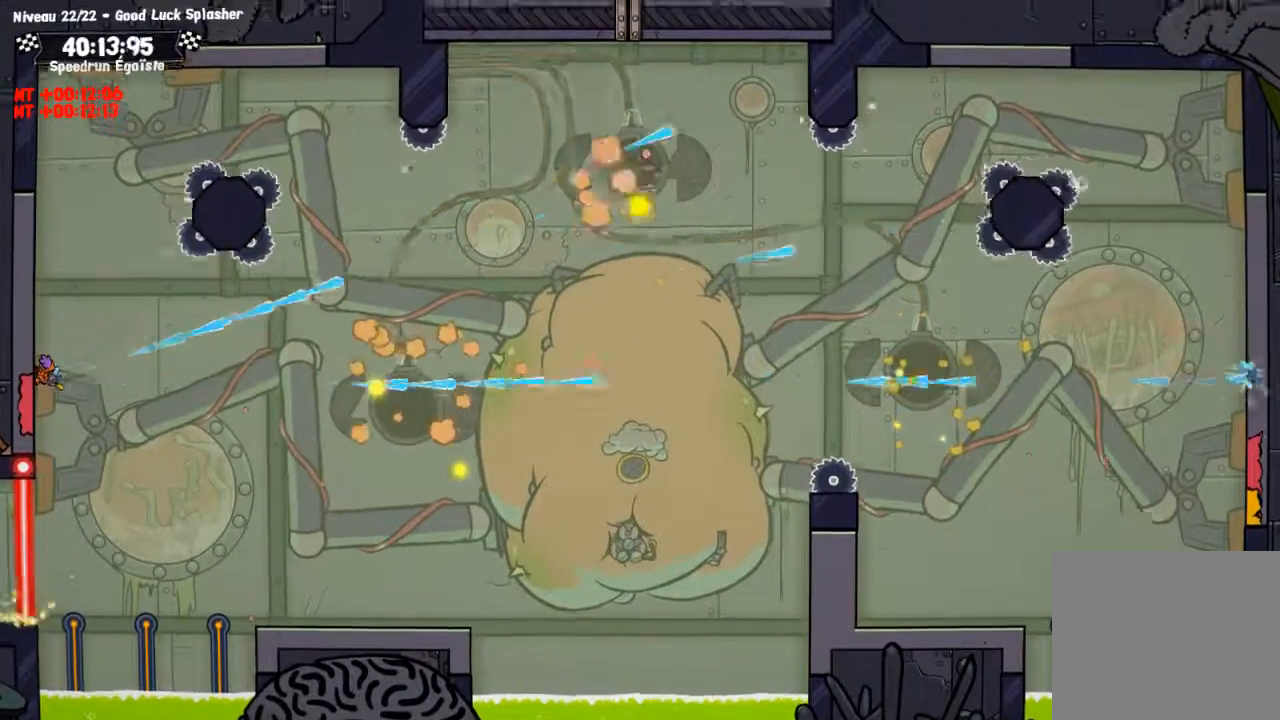
{"buttons": [], "left_stick": "left", "right_stick": "center", "events": [[267, "SQUARE", "up"], [334, "left_stick", "left"]]}
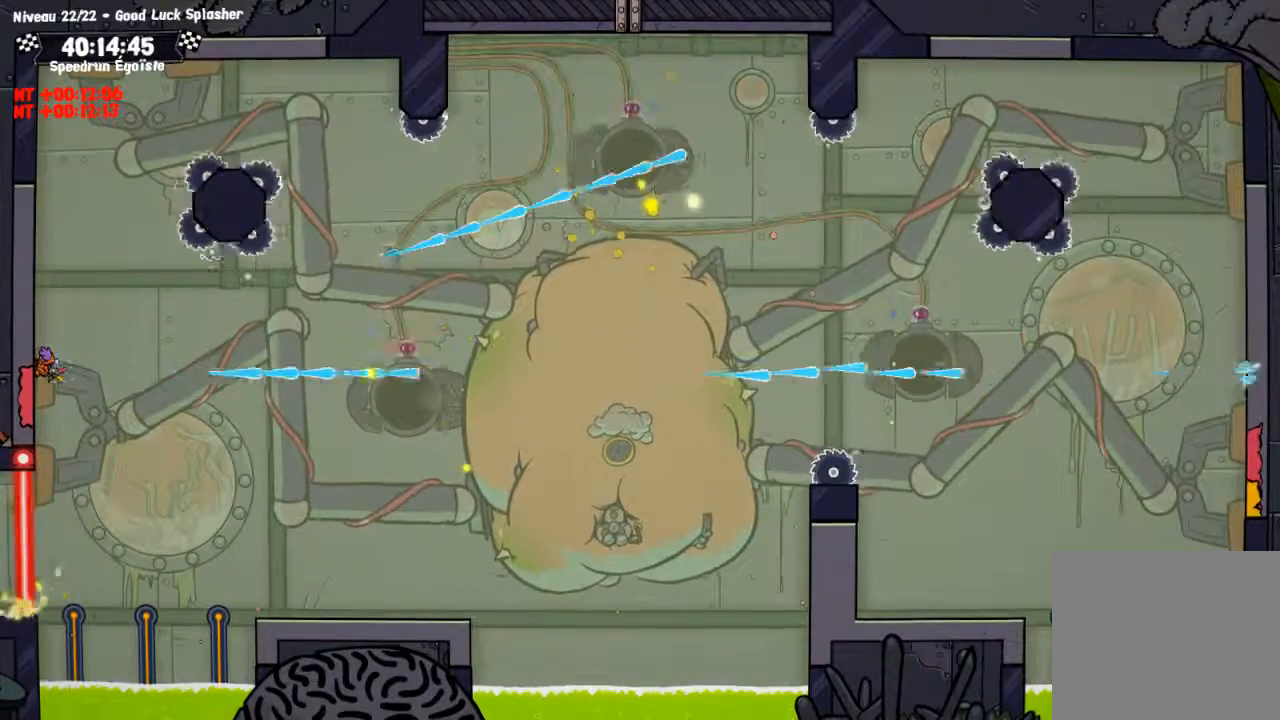
{"buttons": [], "left_stick": "center", "right_stick": "center", "events": [[200, "left_stick", "down-left"], [500, "left_stick", "center"]]}
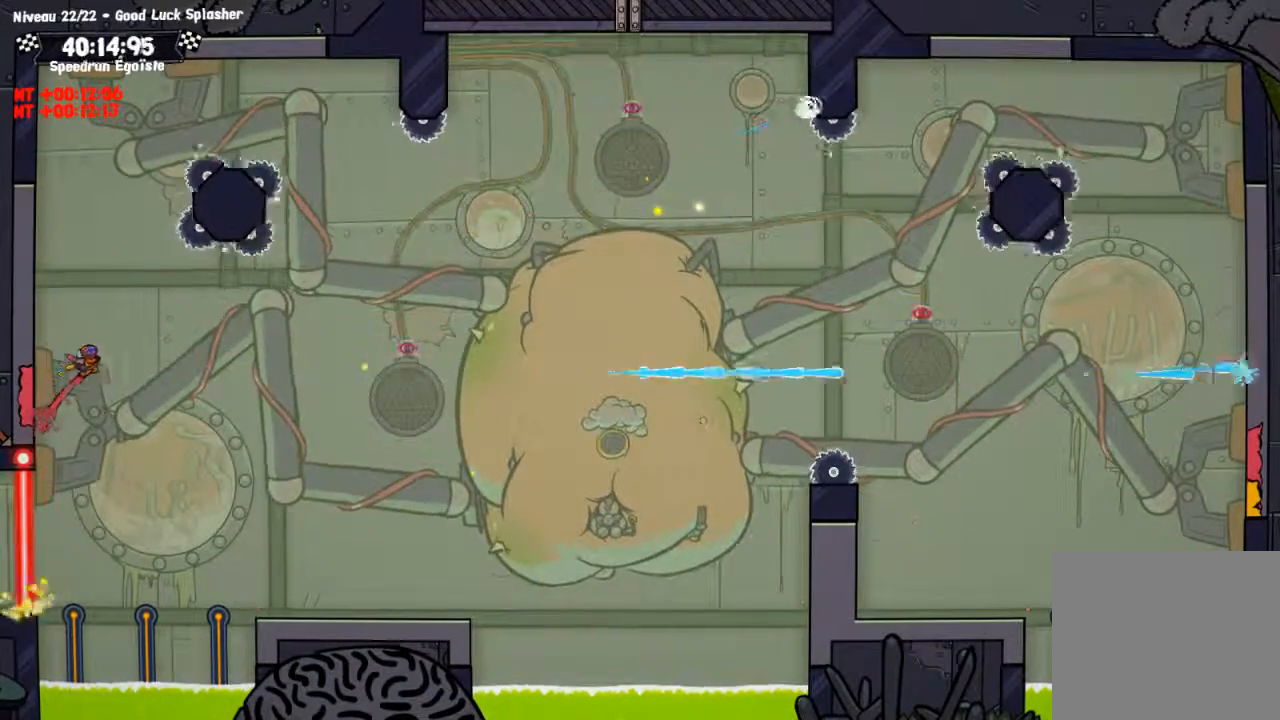
{"buttons": ["SQUARE"], "left_stick": "center", "right_stick": "center", "events": [[434, "SQUARE", "down"]]}
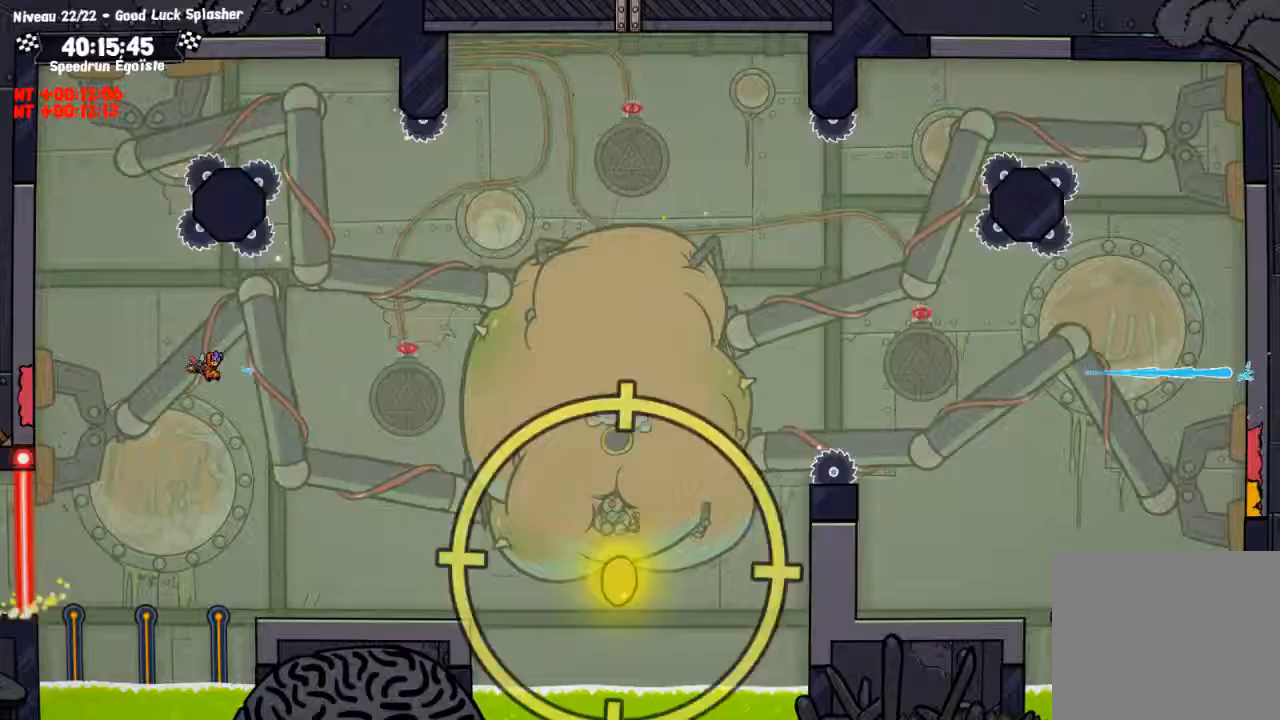
{"buttons": ["SQUARE"], "left_stick": "center", "right_stick": "center", "events": []}
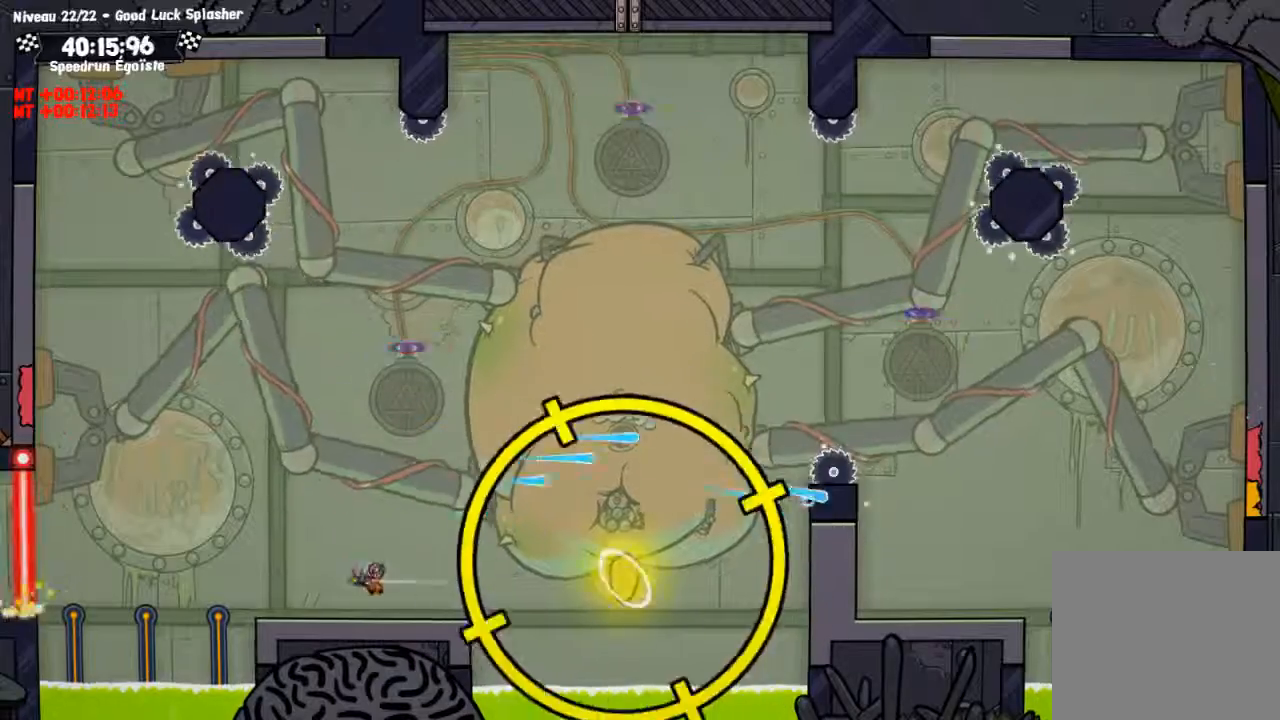
{"buttons": ["SQUARE"], "left_stick": "left", "right_stick": "center", "events": [[34, "left_stick", "left"]]}
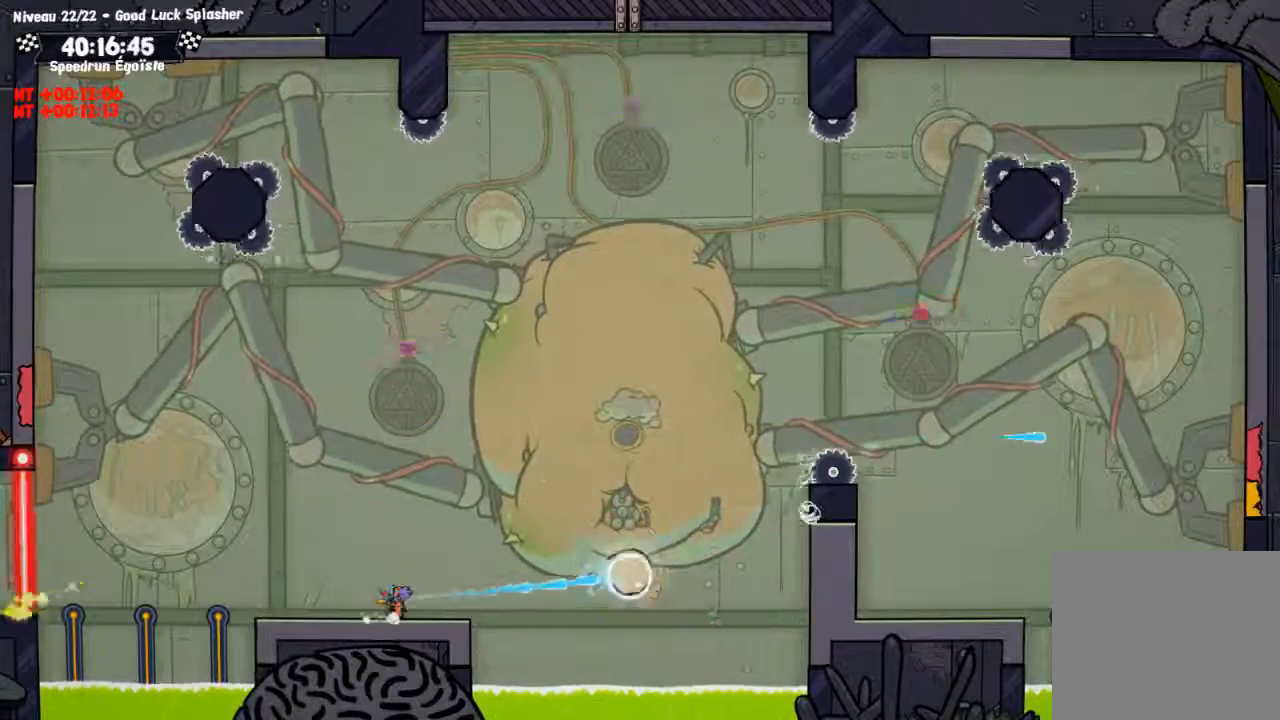
{"buttons": ["SQUARE"], "left_stick": "left", "right_stick": "center", "events": []}
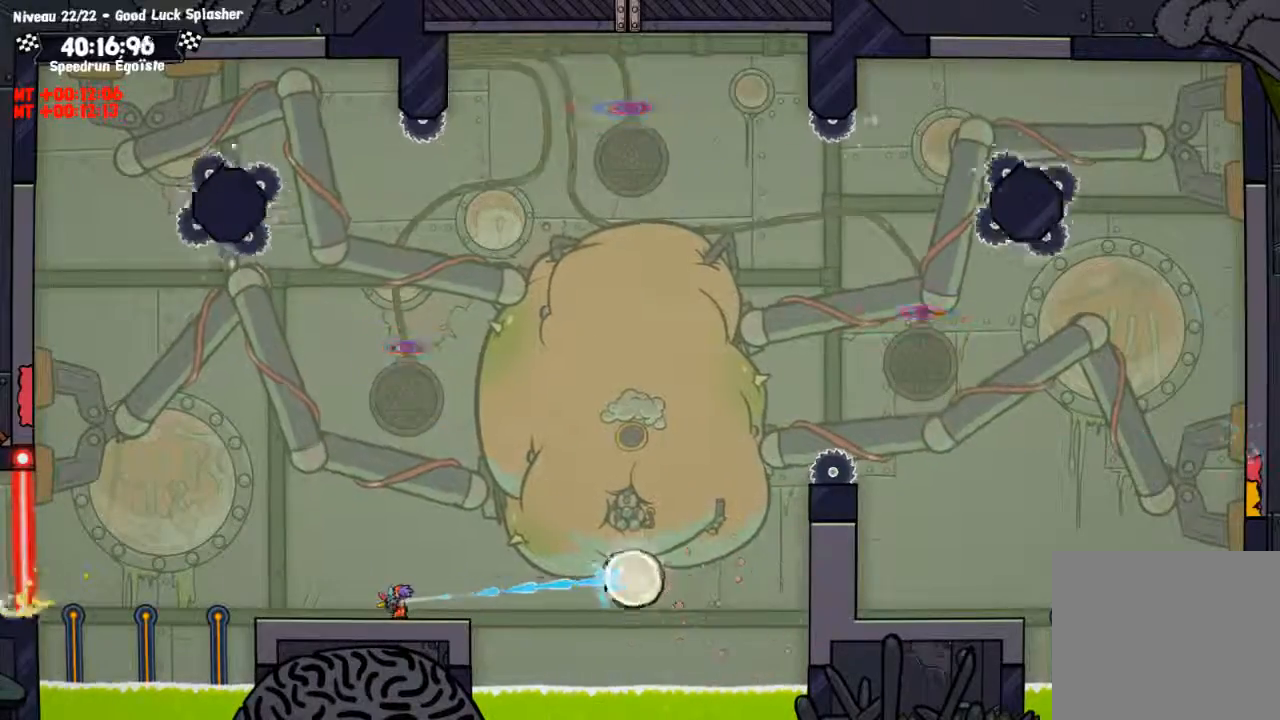
{"buttons": ["SQUARE"], "left_stick": "left", "right_stick": "center", "events": []}
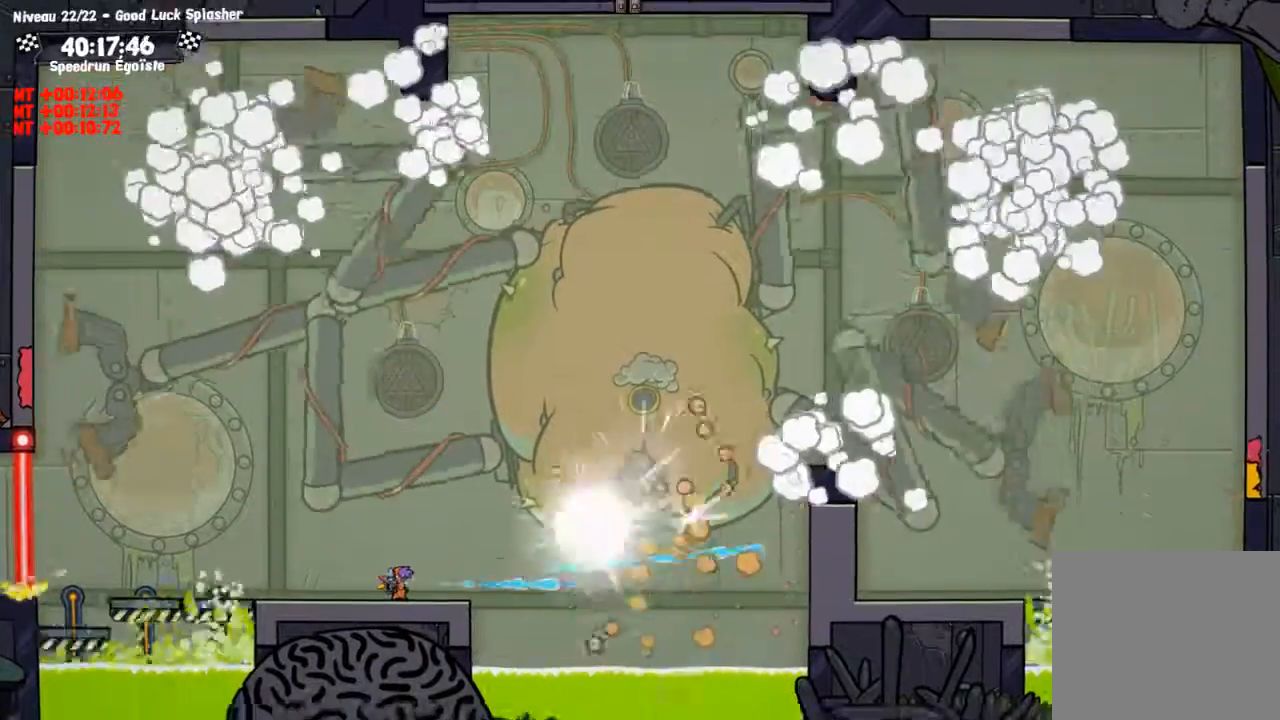
{"buttons": [], "left_stick": "left", "right_stick": "center", "events": [[100, "SQUARE", "up"]]}
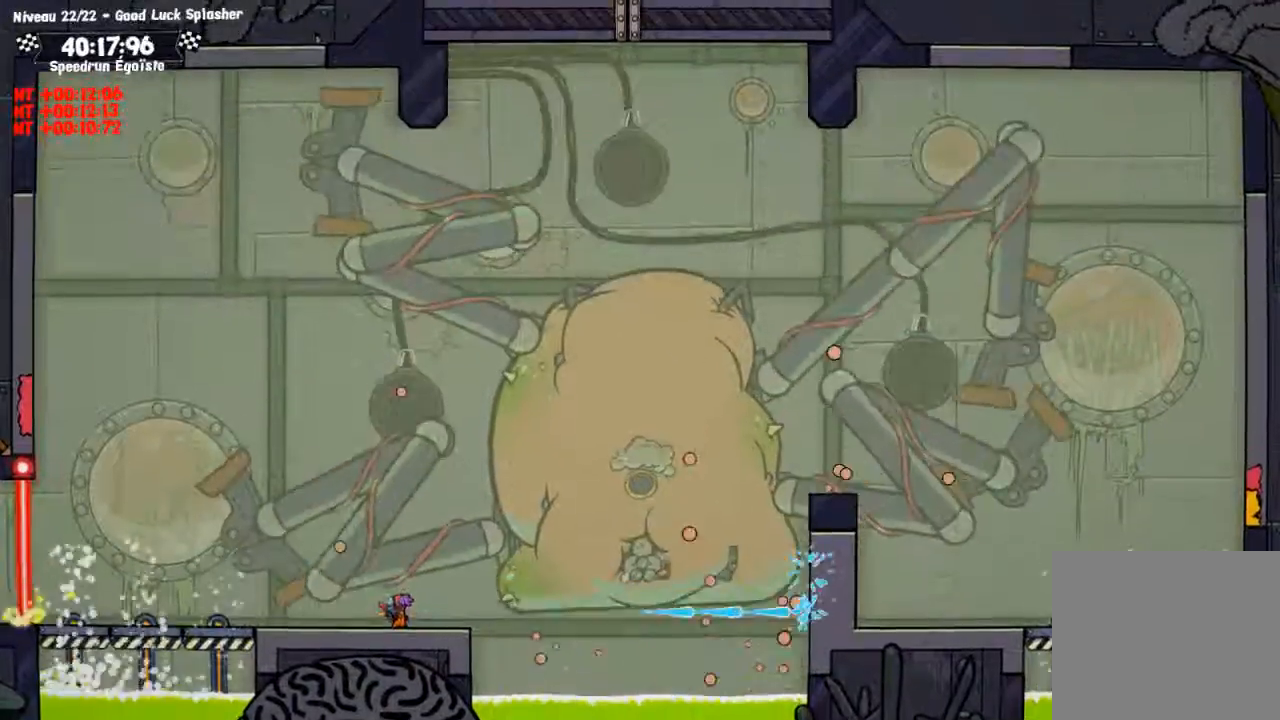
{"buttons": [], "left_stick": "left", "right_stick": "center", "events": []}
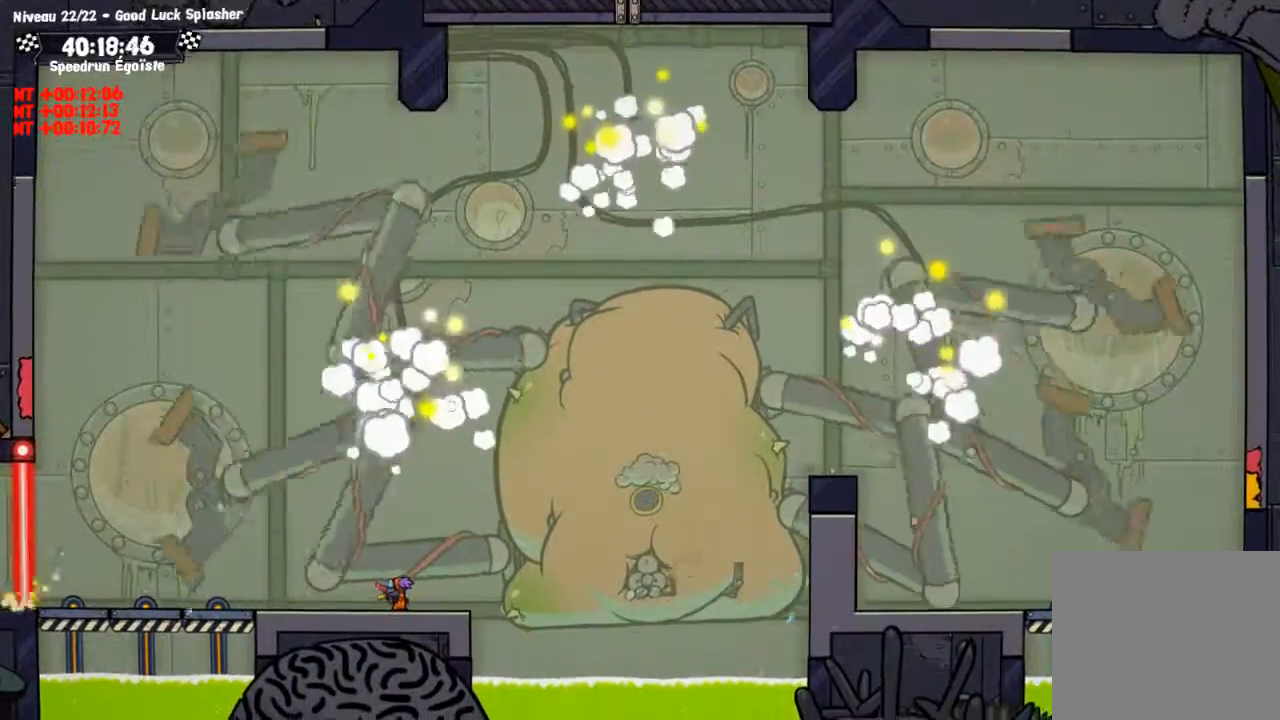
{"buttons": [], "left_stick": "left", "right_stick": "center", "events": []}
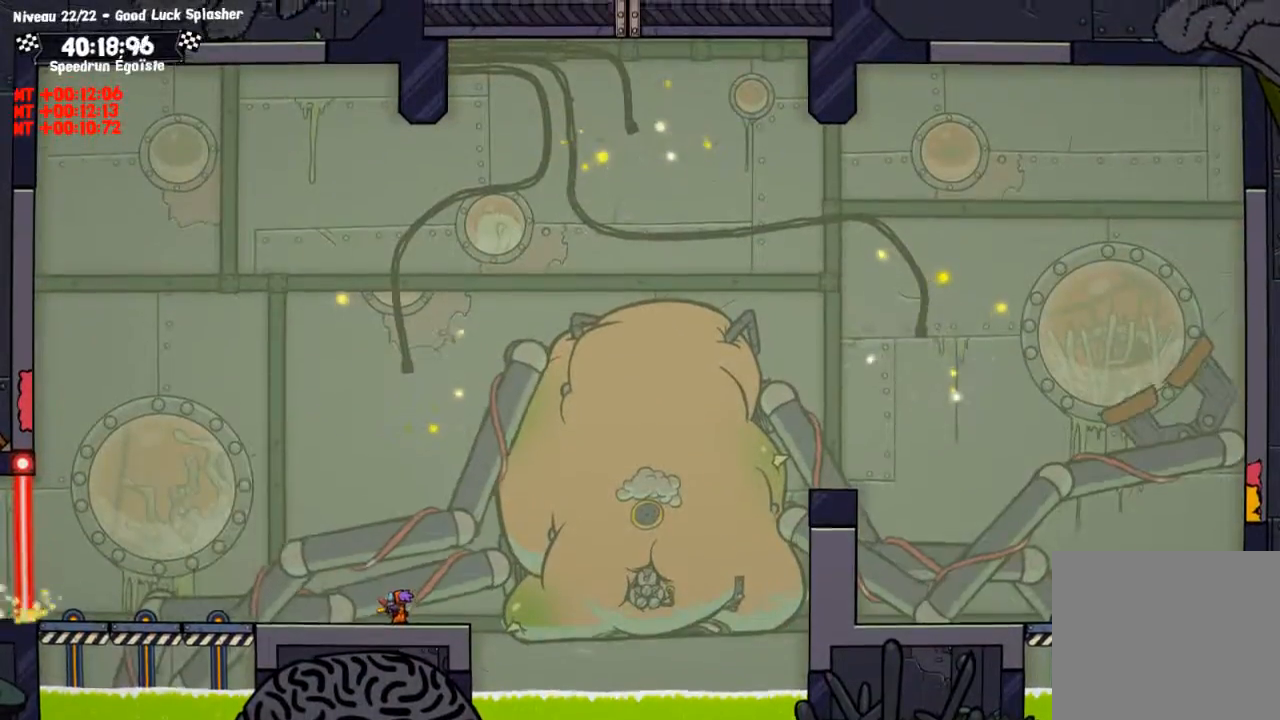
{"buttons": [], "left_stick": "center", "right_stick": "center", "events": [[434, "left_stick", "center"]]}
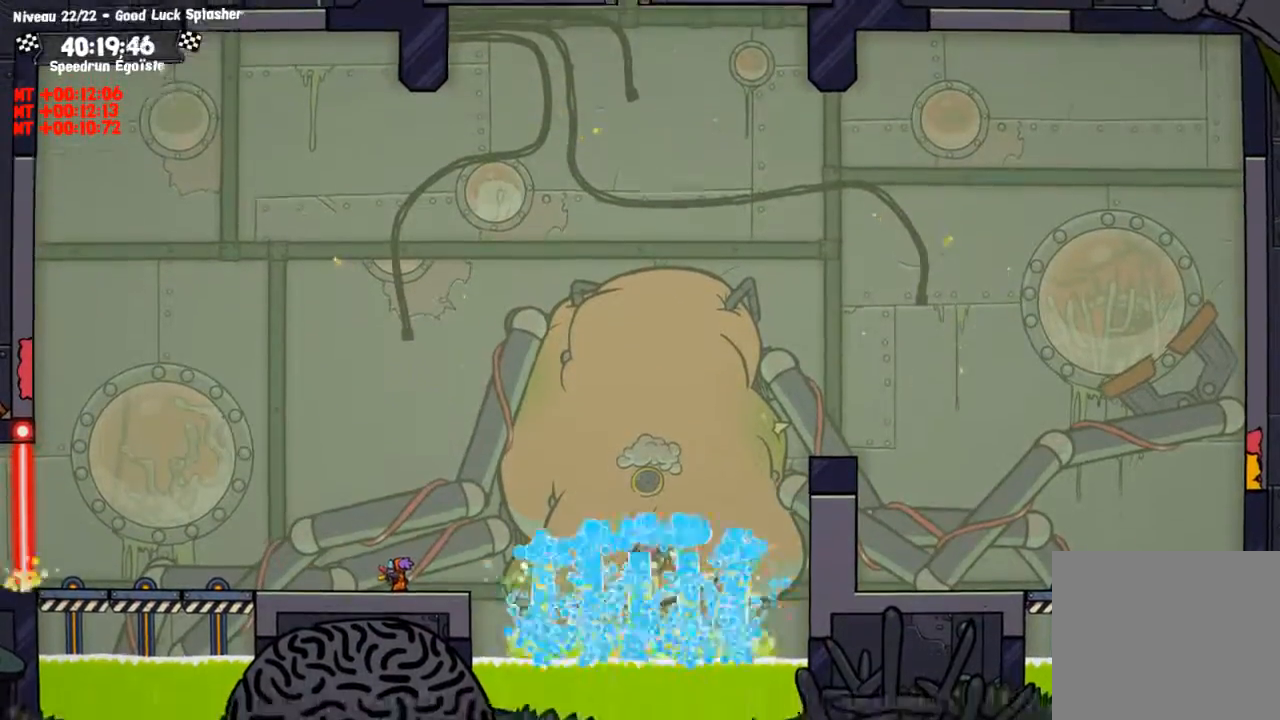
{"buttons": [], "left_stick": "center", "right_stick": "center", "events": [[233, "TRIANGLE", "down"], [400, "TRIANGLE", "up"]]}
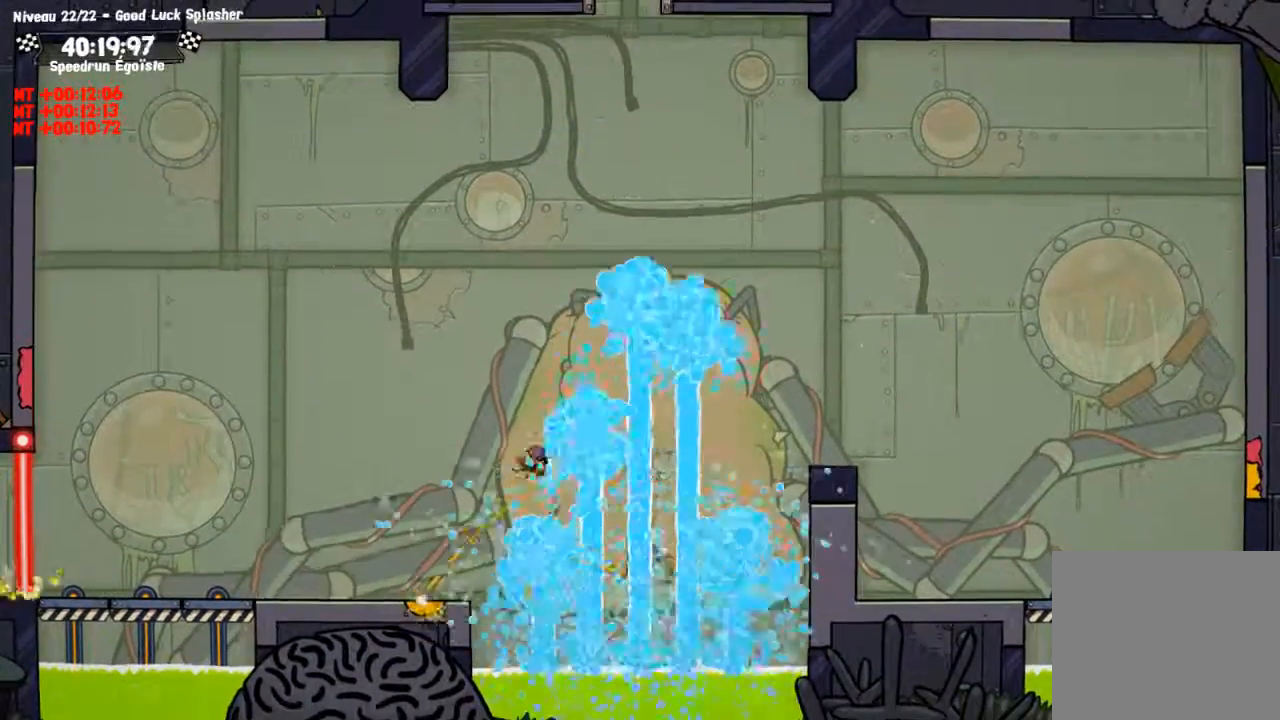
{"buttons": [], "left_stick": "up-left", "right_stick": "center", "events": [[100, "left_stick", "up-left"]]}